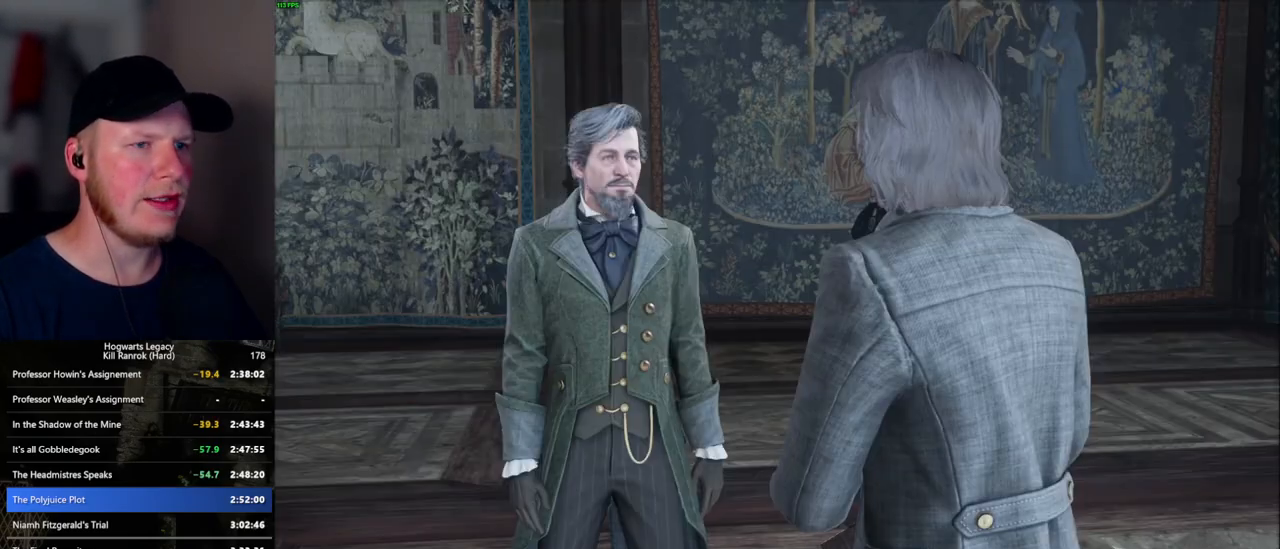
Gameplay with keyboard and mouse; each line is a JSON object with the keys and mouse buttons held at the frame after it. "events" lists presses ("down") and releases ("up") of ".", "/", "0", "1", "2", "3", "4", "5", "6", "7", "8", "9", "a", "alt_l", "alt_r", "b", "backslash", "backspace", "c", "caps_lock", "comma", "ctrl_l", "ctrl_r", "d", "e", "equals", "escape", "f", "f1", "f10", "f11", "f12", "f2", "f3", "f4", "f5", "f6", "f7", "f8", "f9", "g", "h", "i", "j", "k", "l", "lbracket", "m", "minus", "n", "o", "p", "q", "quote", "r", "rbracket", "return", "s", "semicolon", "shift_l", "shift_r", "space", "super_l", "super_r", "t", "tab", "tilde", "u", "v", "w", "x", "y", "z", "mouse_left", "mouse_wheel", "mouse_right", "mouse_mb4" and "mouse_mb5" between this image and that frame as [ms after this image, input, new state], when the widget could be followed in between. "mouse_left", "mouse_wheel", "mouse_right", "mouse_mb4", "mouse_mb5" = the "left", "wheel", "right", "mb4", "mb5" buttons of the "mouse" list. No other keys are recorded. "wheel" means that the mouse wheel is clicked or scrolled. Mouse movement is not recorded.
{"keys": [], "mouse": ["wheel"], "events": [[34, "q", "down"], [50, "space", "down"], [100, "space", "up"], [117, "q", "up"], [134, "mouse_wheel", "down"], [167, "mouse_wheel", "up"], [167, "q", "down"], [167, "space", "down"], [250, "q", "up"], [300, "space", "up"], [367, "q", "down"], [400, "mouse_wheel", "down"], [484, "mouse_wheel", "up"], [484, "q", "up"], [500, "mouse_wheel", "down"]]}
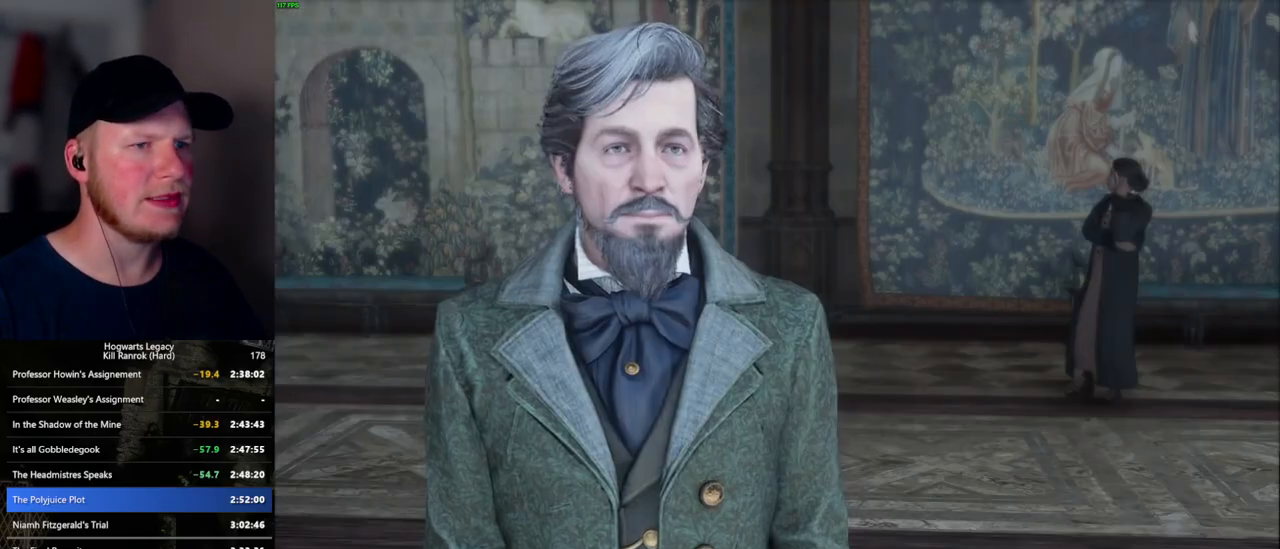
{"keys": [], "mouse": [], "events": [[17, "mouse_wheel", "up"], [17, "q", "down"], [50, "space", "down"], [100, "space", "up"], [117, "q", "up"], [167, "q", "down"], [217, "space", "down"], [234, "mouse_wheel", "down"], [250, "mouse_wheel", "up"], [250, "space", "up"], [267, "q", "up"], [350, "q", "down"], [367, "space", "down"], [417, "q", "up"], [417, "space", "up"]]}
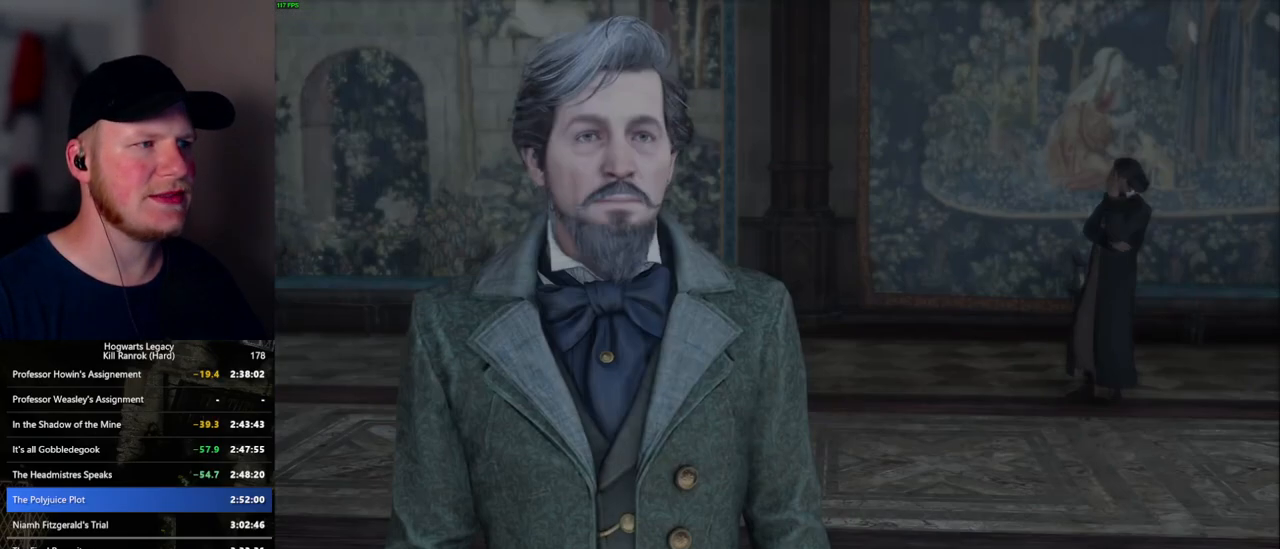
{"keys": ["w"], "mouse": [], "events": [[17, "q", "down"], [34, "space", "down"], [50, "mouse_wheel", "down"], [67, "mouse_wheel", "up"], [67, "space", "up"], [84, "q", "up"], [100, "mouse_wheel", "down"], [117, "mouse_wheel", "up"], [167, "q", "down"], [184, "space", "down"], [217, "q", "up"], [217, "space", "up"], [367, "w", "down"]]}
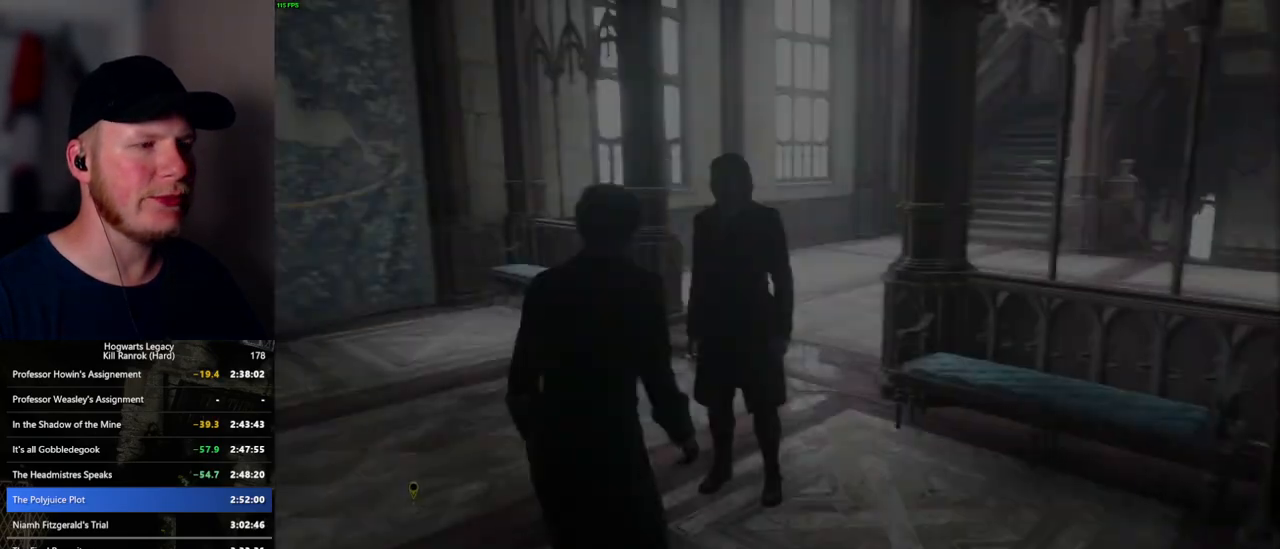
{"keys": ["a", "w"], "mouse": [], "events": [[17, "shift_l", "down"], [167, "shift_l", "up"], [367, "a", "down"]]}
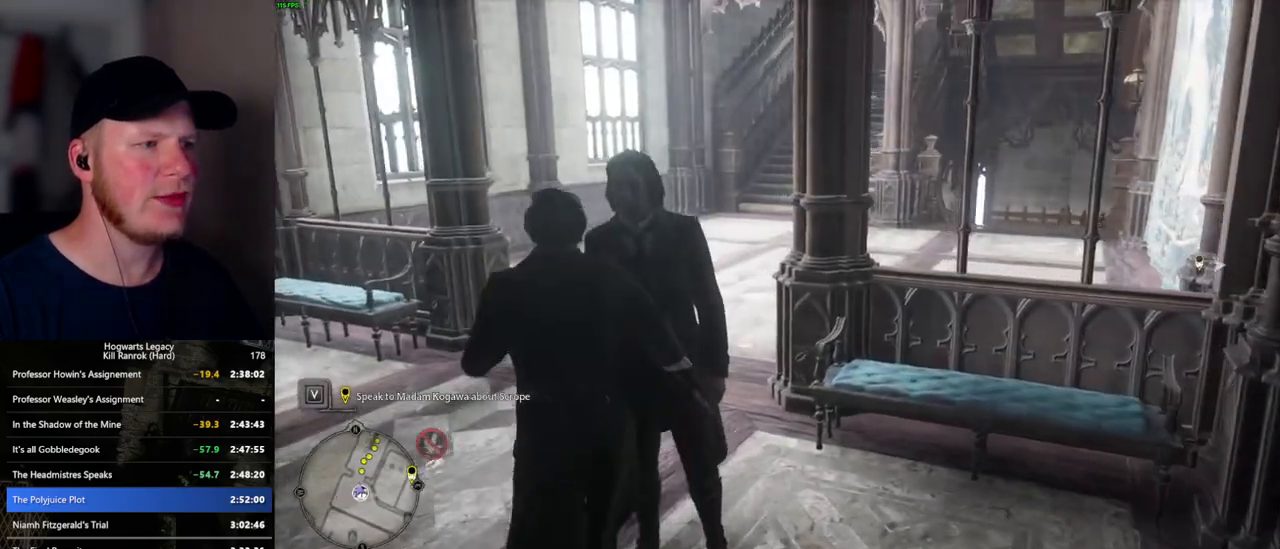
{"keys": ["w"], "mouse": [], "events": [[134, "a", "up"]]}
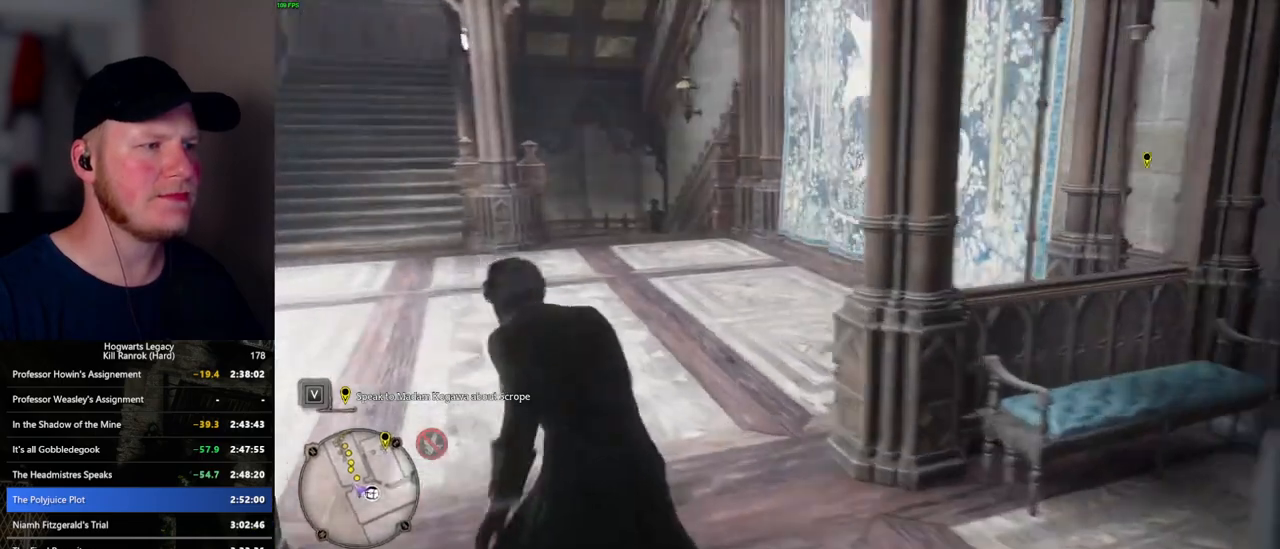
{"keys": ["w"], "mouse": [], "events": []}
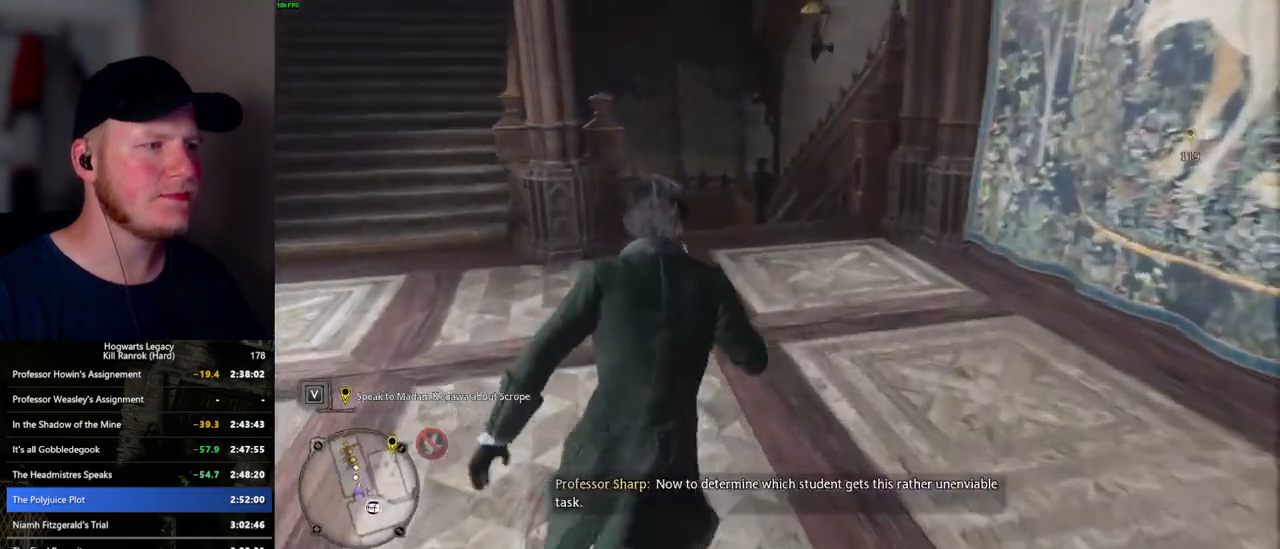
{"keys": ["w"], "mouse": [], "events": []}
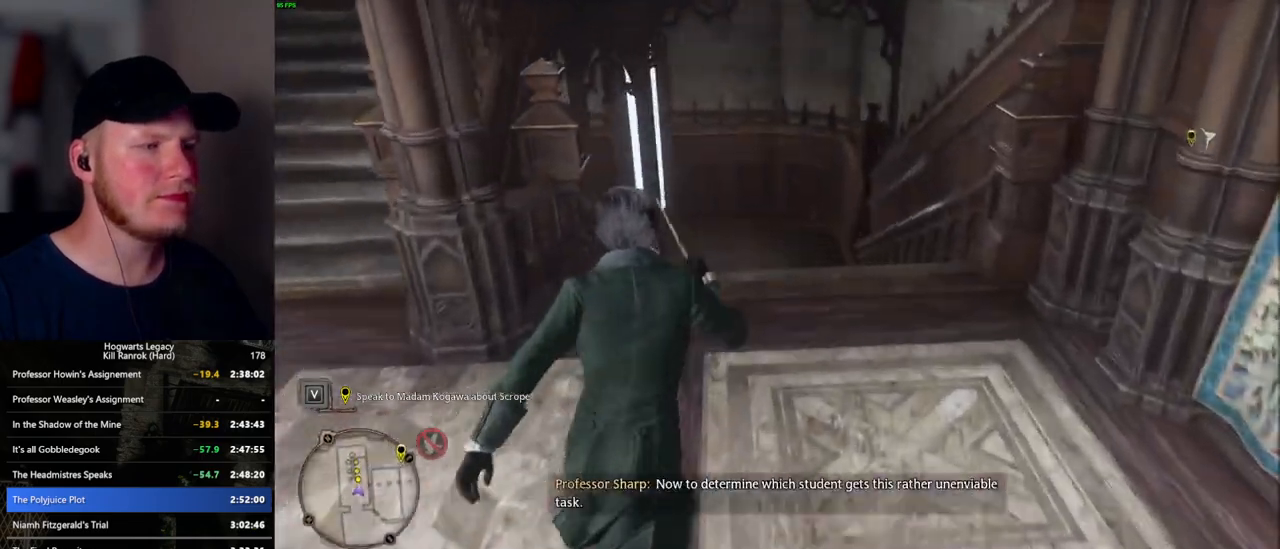
{"keys": ["w"], "mouse": [], "events": []}
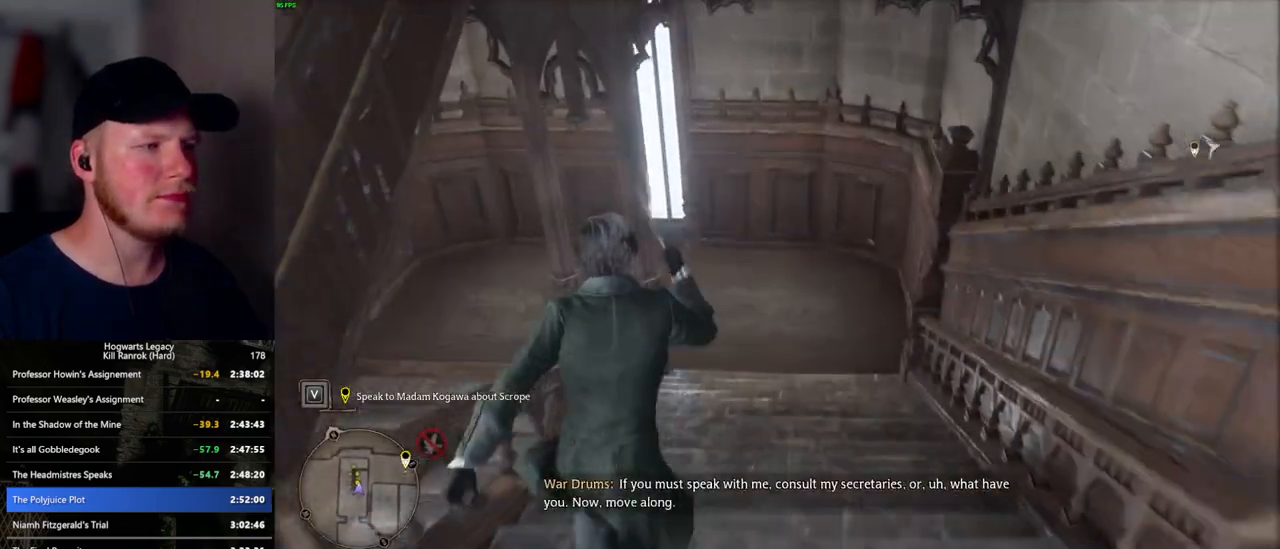
{"keys": ["w"], "mouse": [], "events": []}
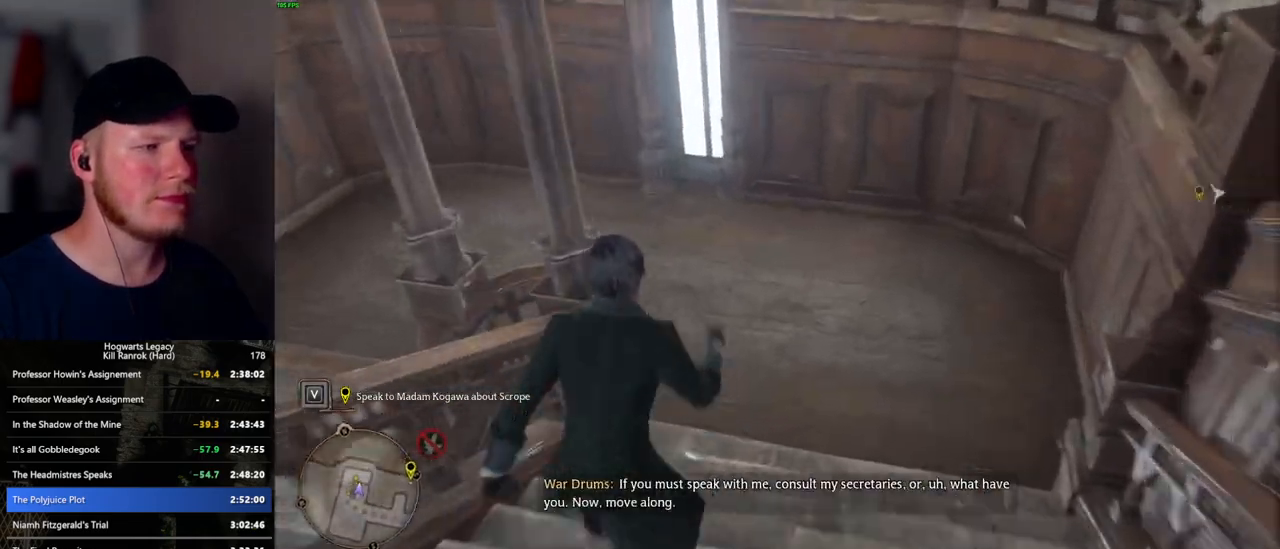
{"keys": ["a", "w"], "mouse": [], "events": [[167, "space", "down"], [184, "a", "down"], [434, "space", "up"]]}
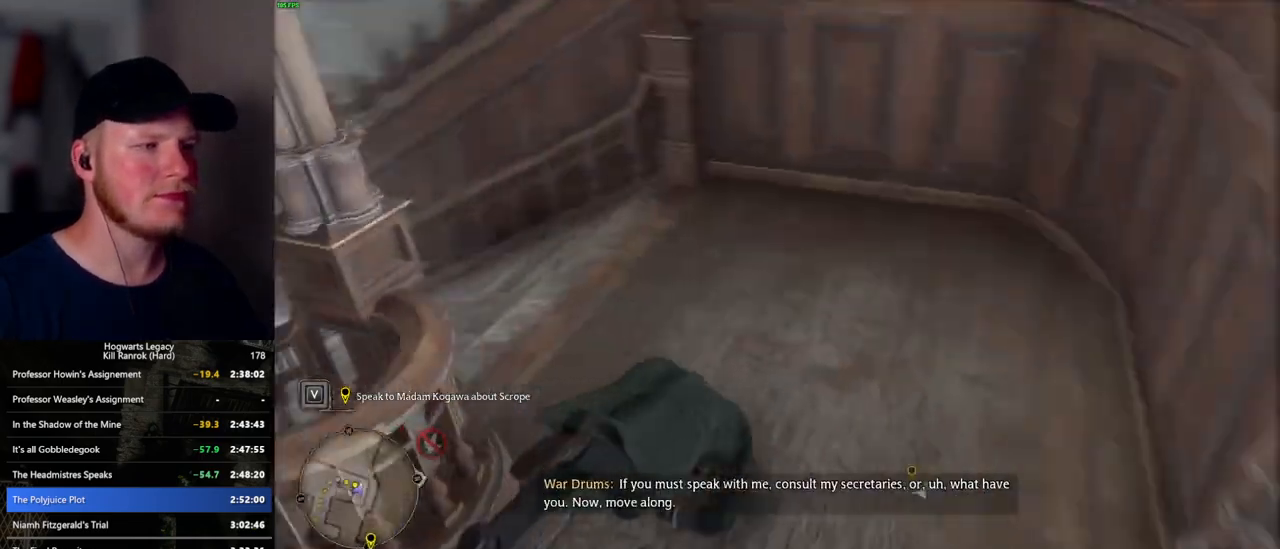
{"keys": ["w"], "mouse": [], "events": [[367, "a", "up"]]}
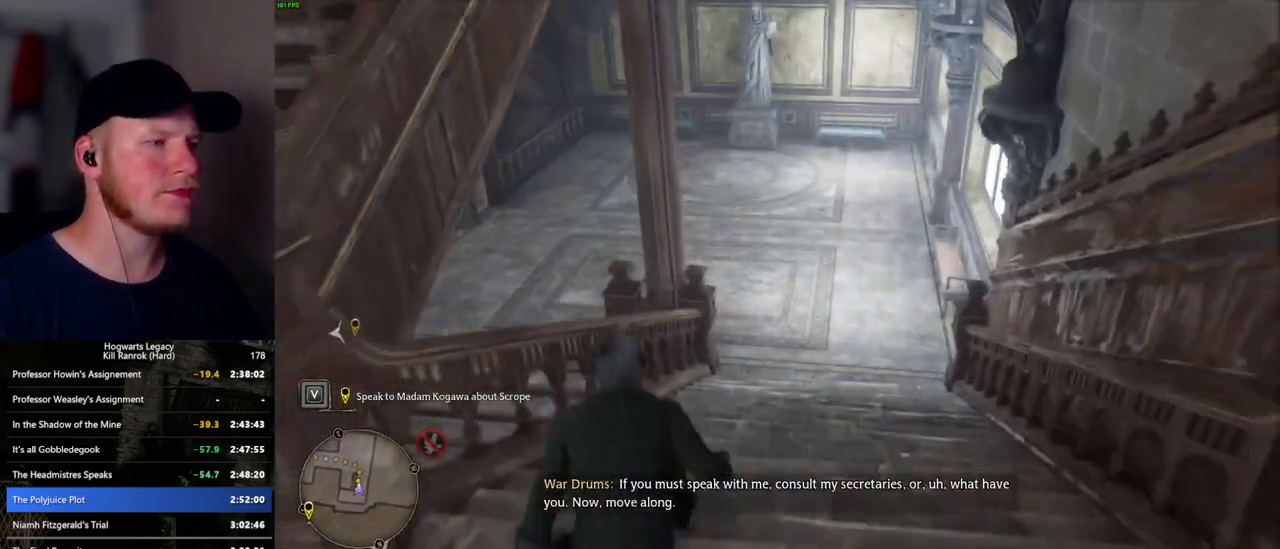
{"keys": ["w"], "mouse": [], "events": [[84, "d", "down"], [217, "d", "up"]]}
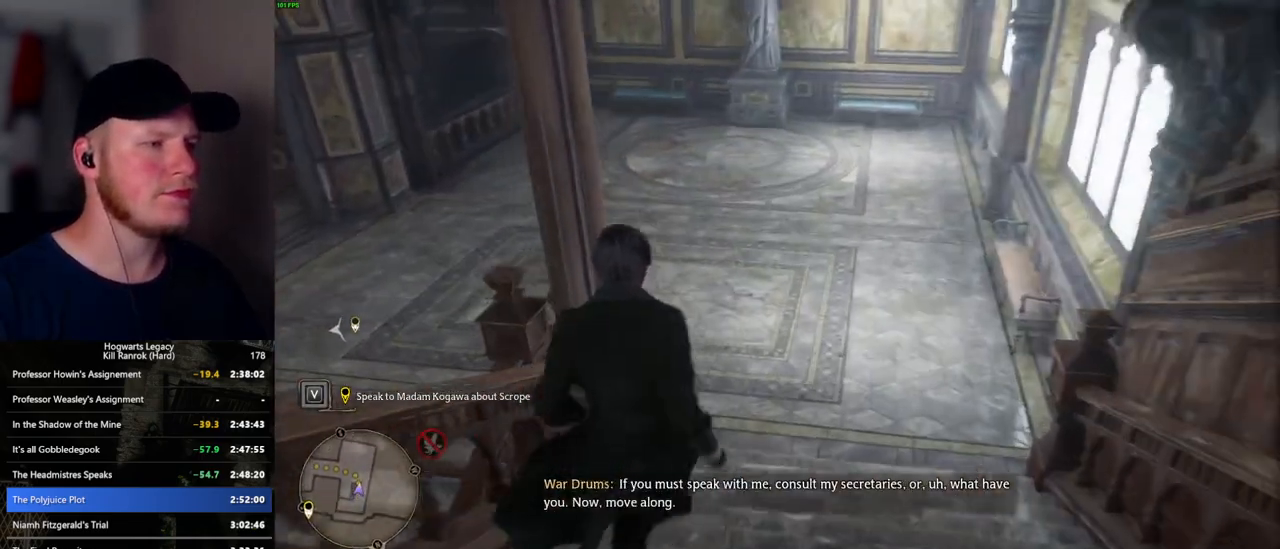
{"keys": ["w"], "mouse": [], "events": []}
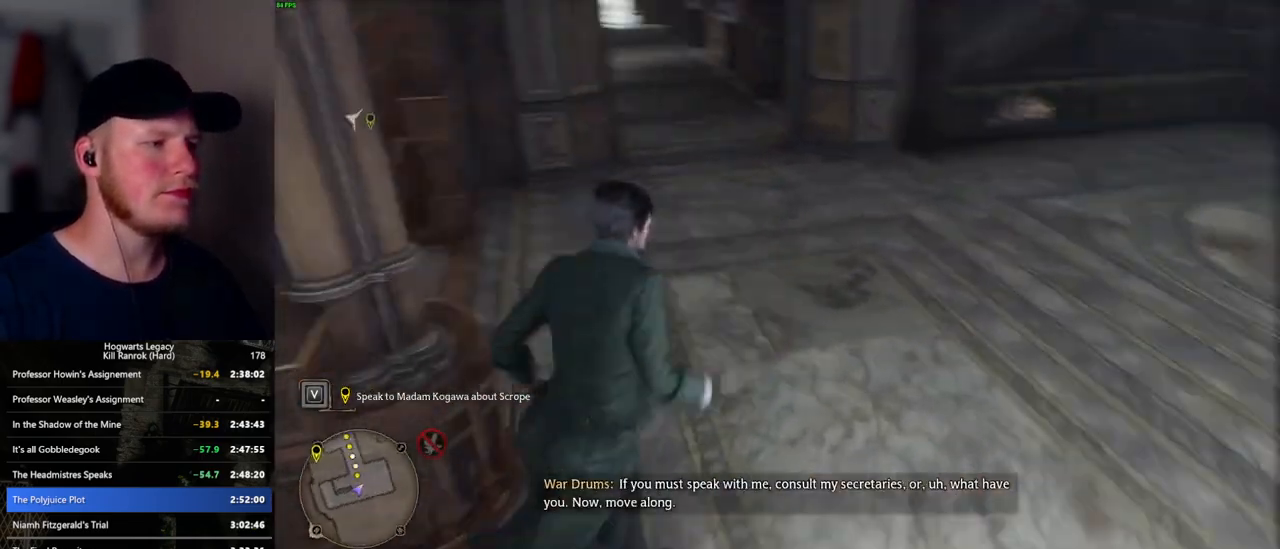
{"keys": ["w"], "mouse": [], "events": []}
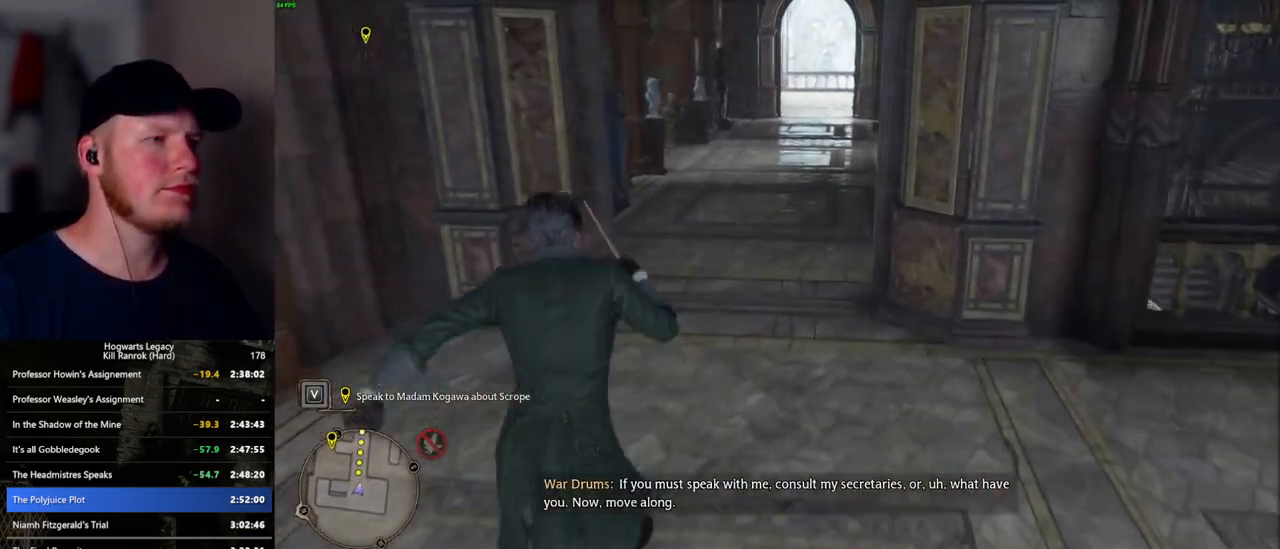
{"keys": ["w"], "mouse": [], "events": []}
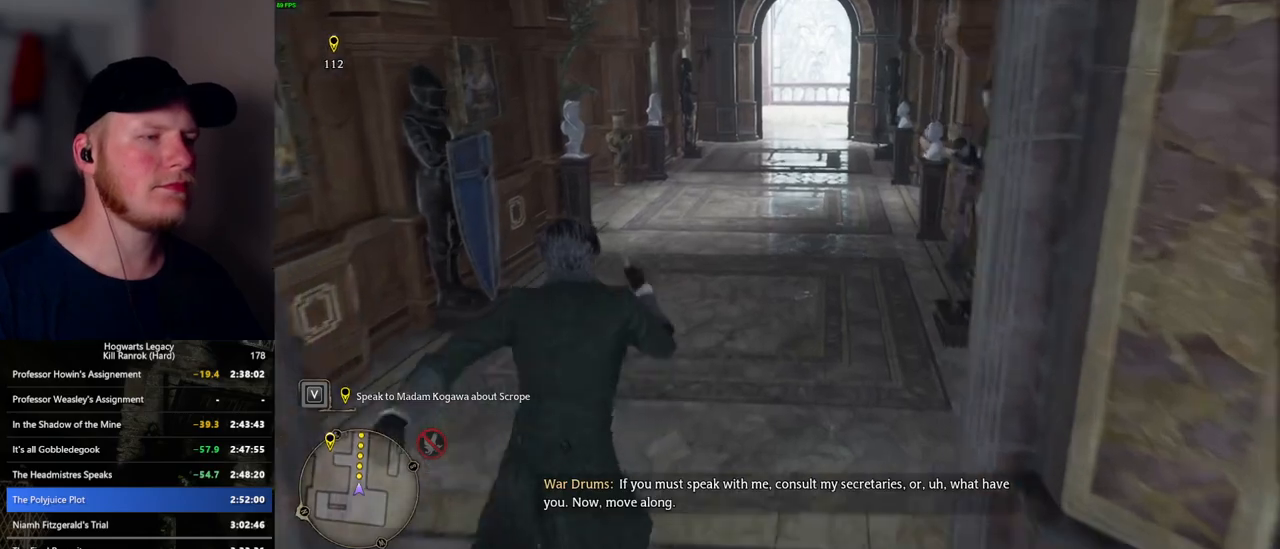
{"keys": ["w"], "mouse": [], "events": []}
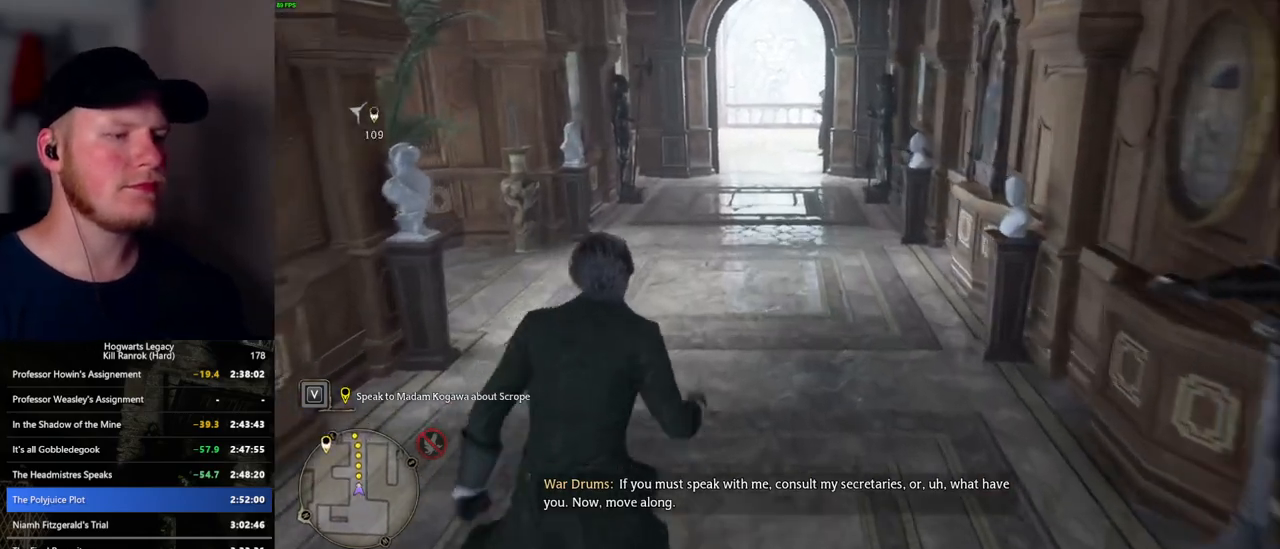
{"keys": ["w"], "mouse": [], "events": []}
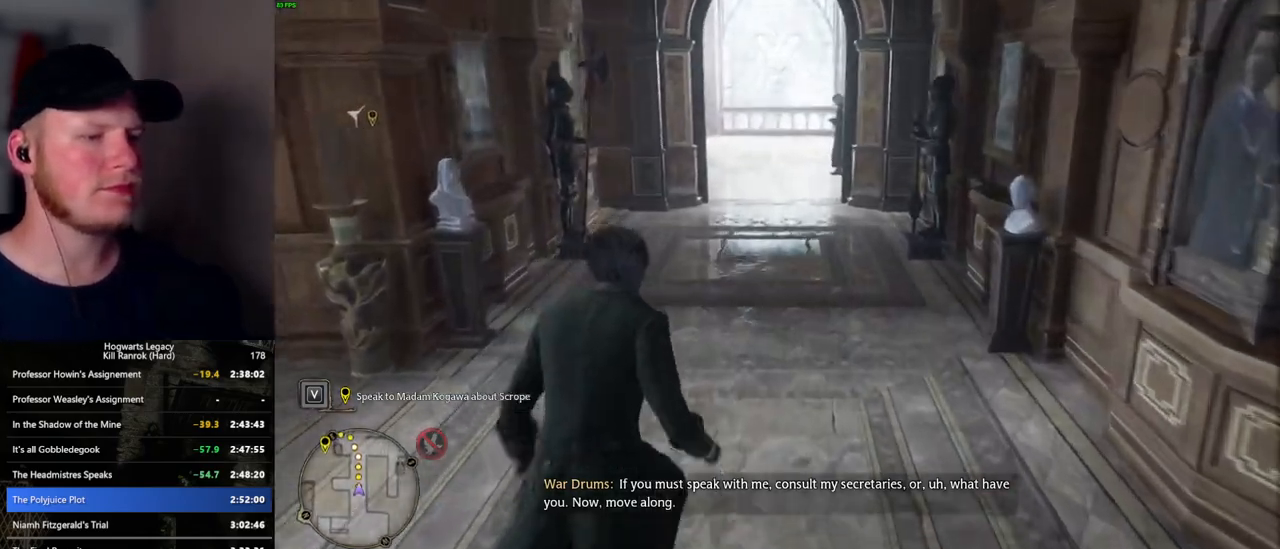
{"keys": ["w"], "mouse": [], "events": []}
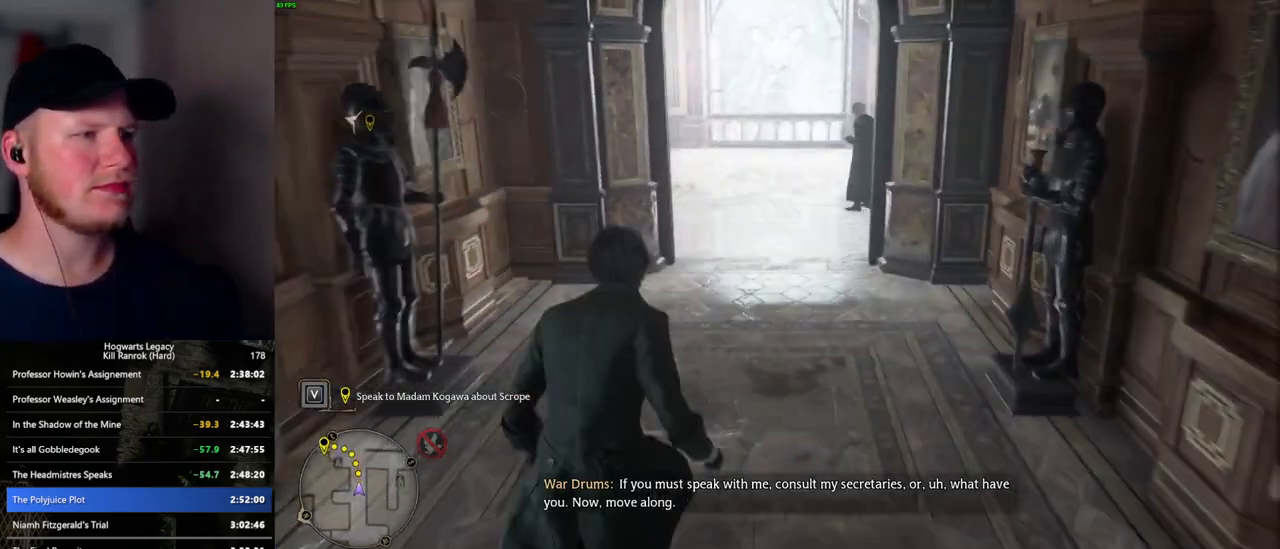
{"keys": ["w"], "mouse": [], "events": []}
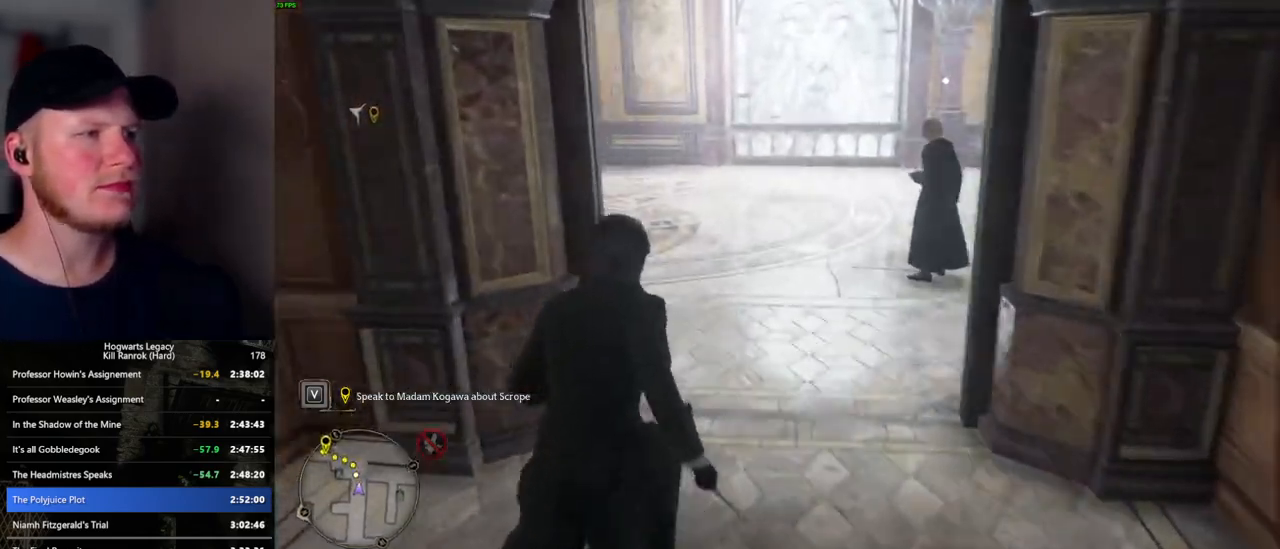
{"keys": ["w"], "mouse": [], "events": []}
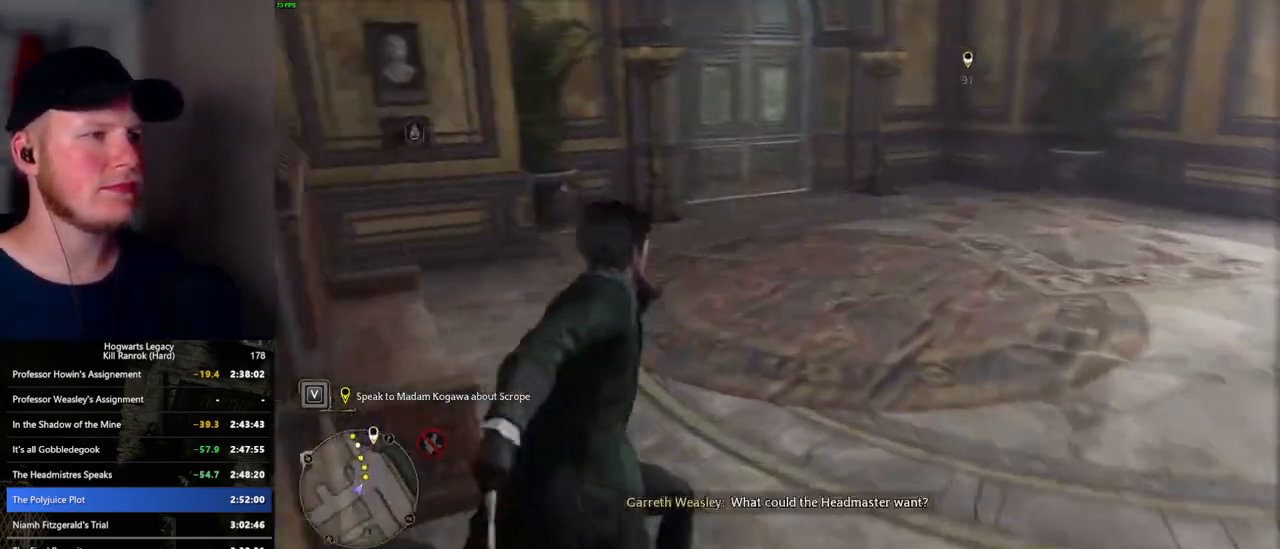
{"keys": ["w"], "mouse": [], "events": []}
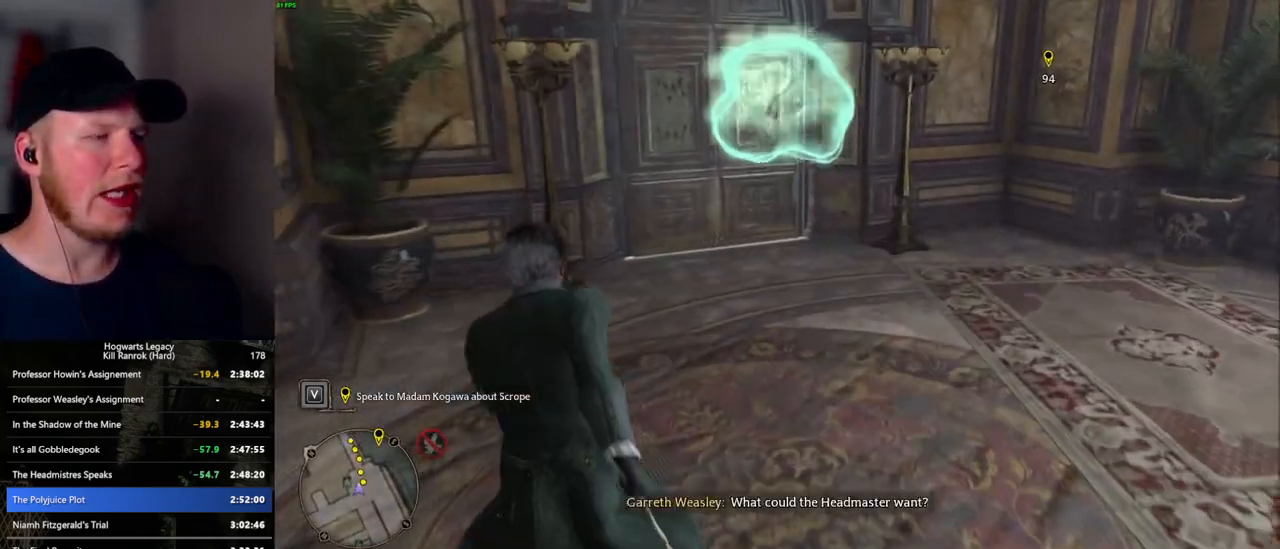
{"keys": ["space", "w"], "mouse": [], "events": [[467, "space", "down"]]}
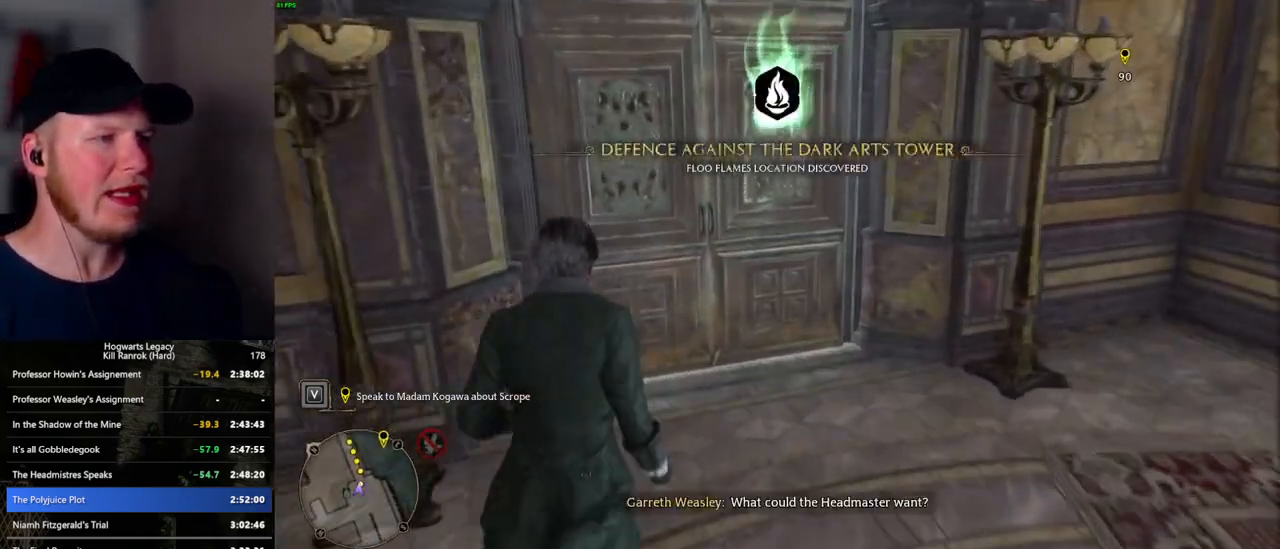
{"keys": ["w"], "mouse": [], "events": [[167, "space", "up"]]}
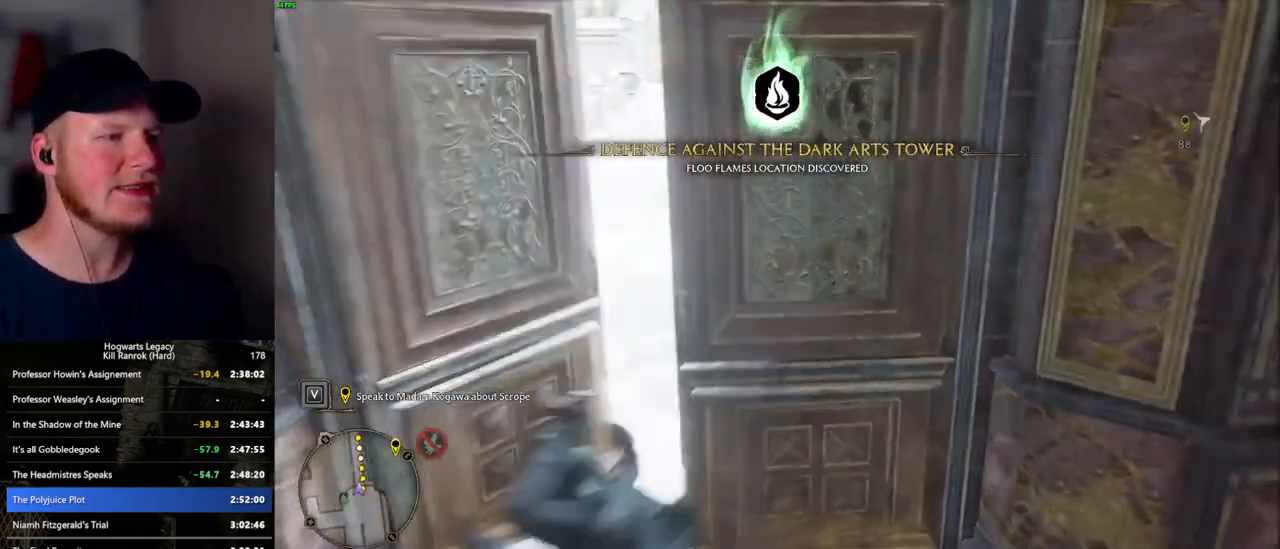
{"keys": ["w"], "mouse": [], "events": []}
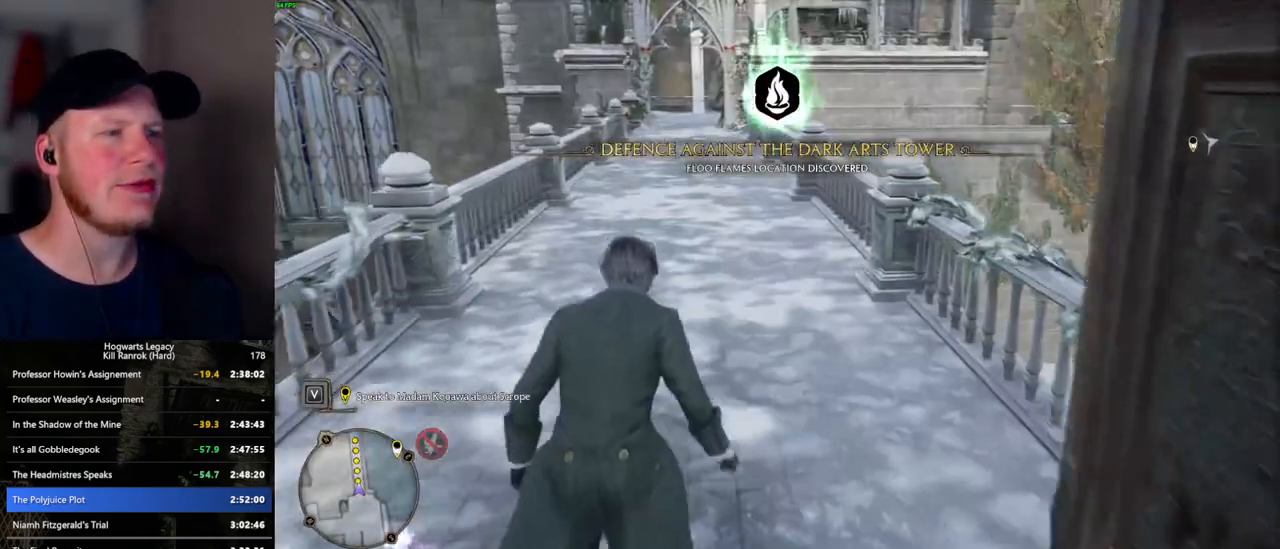
{"keys": ["w"], "mouse": [], "events": []}
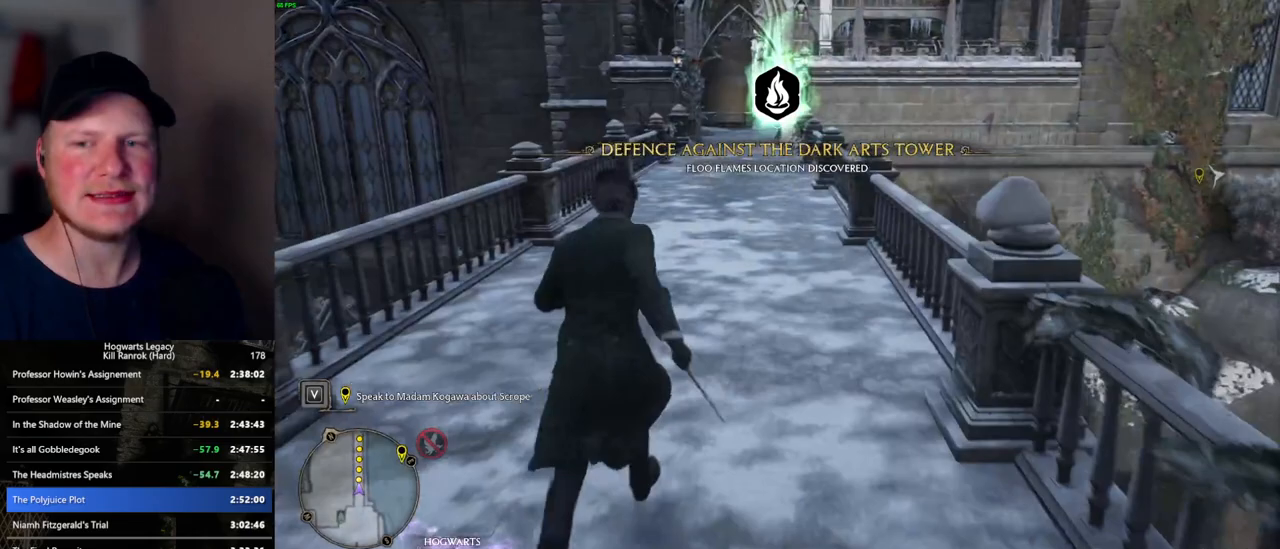
{"keys": ["w"], "mouse": [], "events": []}
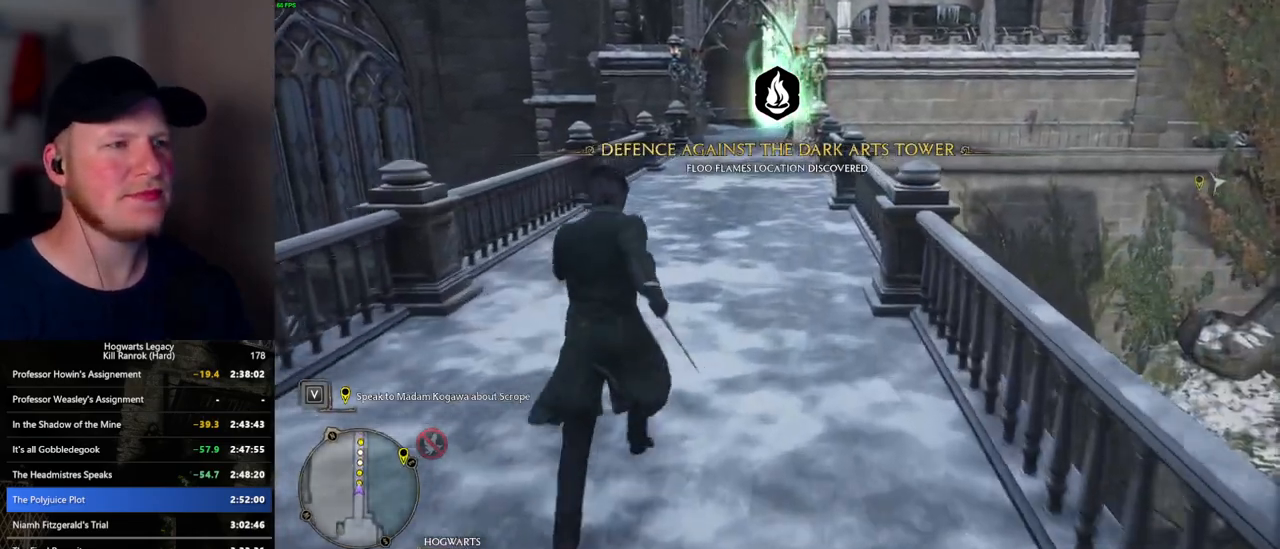
{"keys": ["w"], "mouse": [], "events": []}
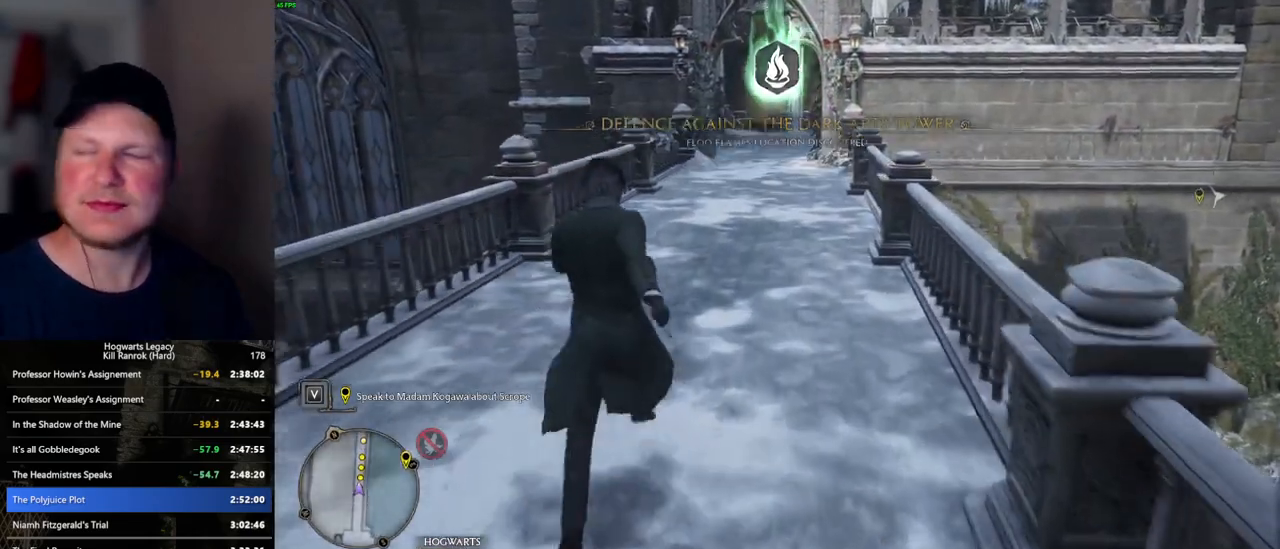
{"keys": ["w"], "mouse": [], "events": []}
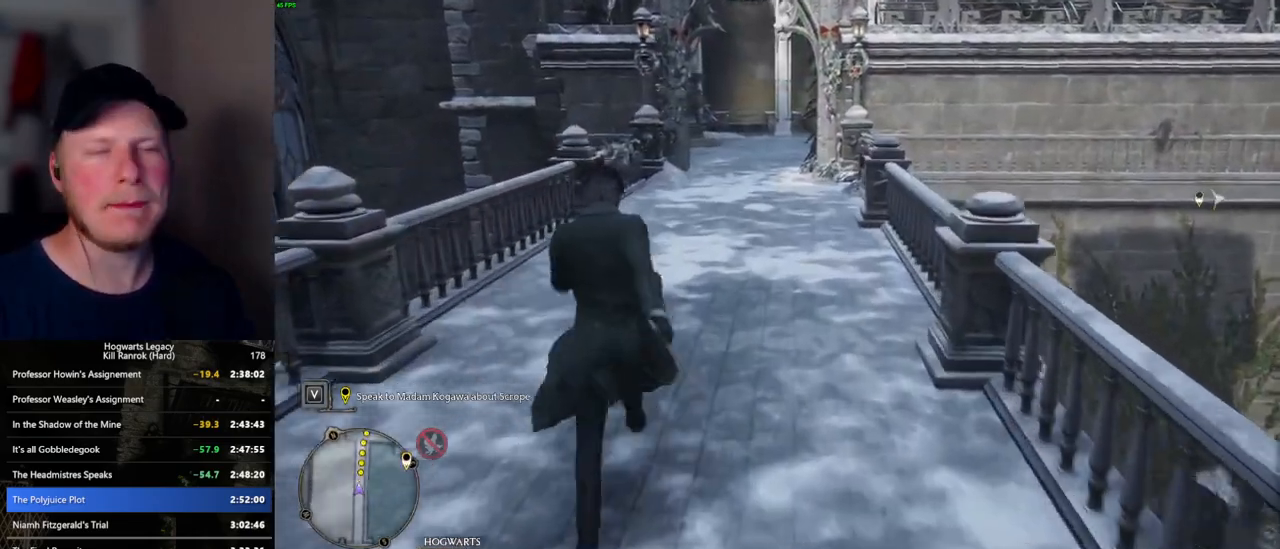
{"keys": ["w"], "mouse": [], "events": []}
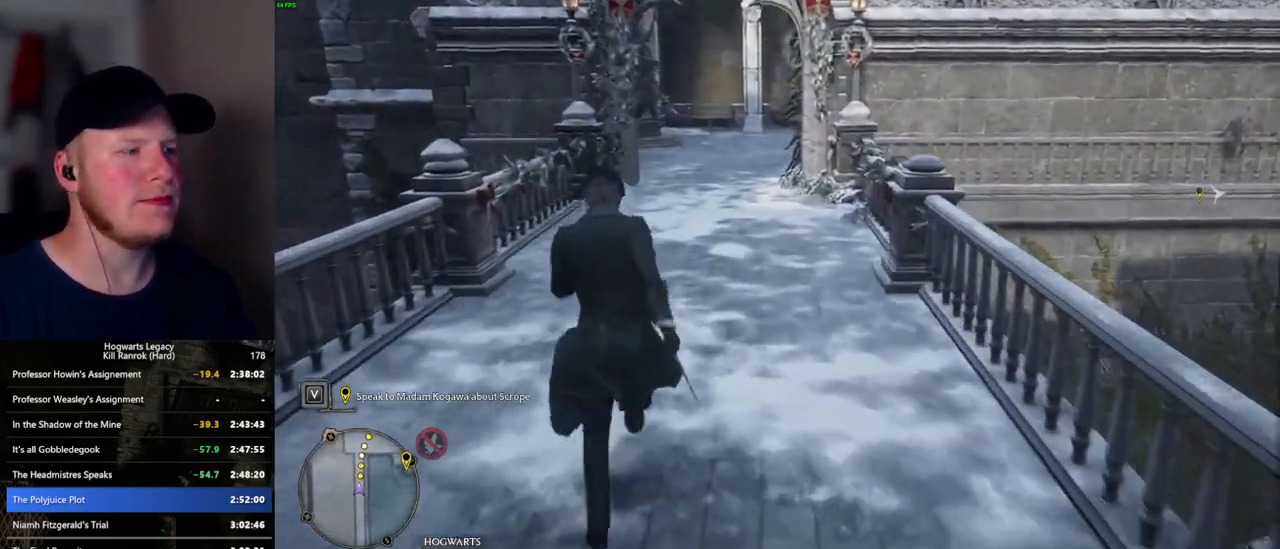
{"keys": ["w"], "mouse": [], "events": []}